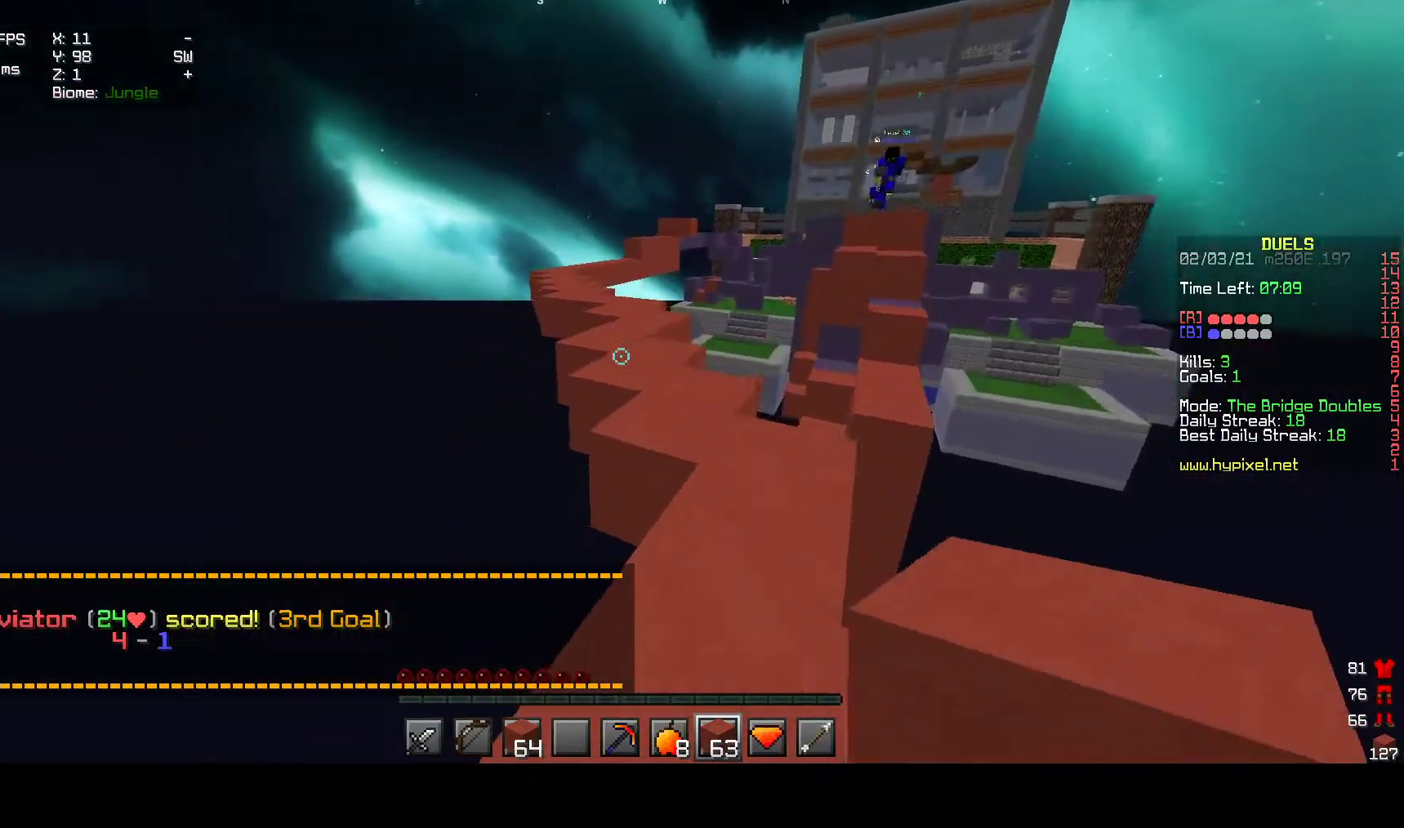
Gameplay with keyboard and mouse; each line is a JSON object with the keys and mouse buttons held at the frame after it. "events" lists presses ("down") and releases ("up") of "a", "d", "s", "w", "mouse_left" and "mouse_right" between this image and that frame as [ms after this image, input, new state], when the widget could be followed in between. "mouse_left", "mouse_right" = the "left", "right" buttons of the "mouse" list. No other keys are recorded. Fast repeated clicks can show as one long hold. Mouse movement is not recorded.
{"keys": ["w"], "mouse": [], "events": []}
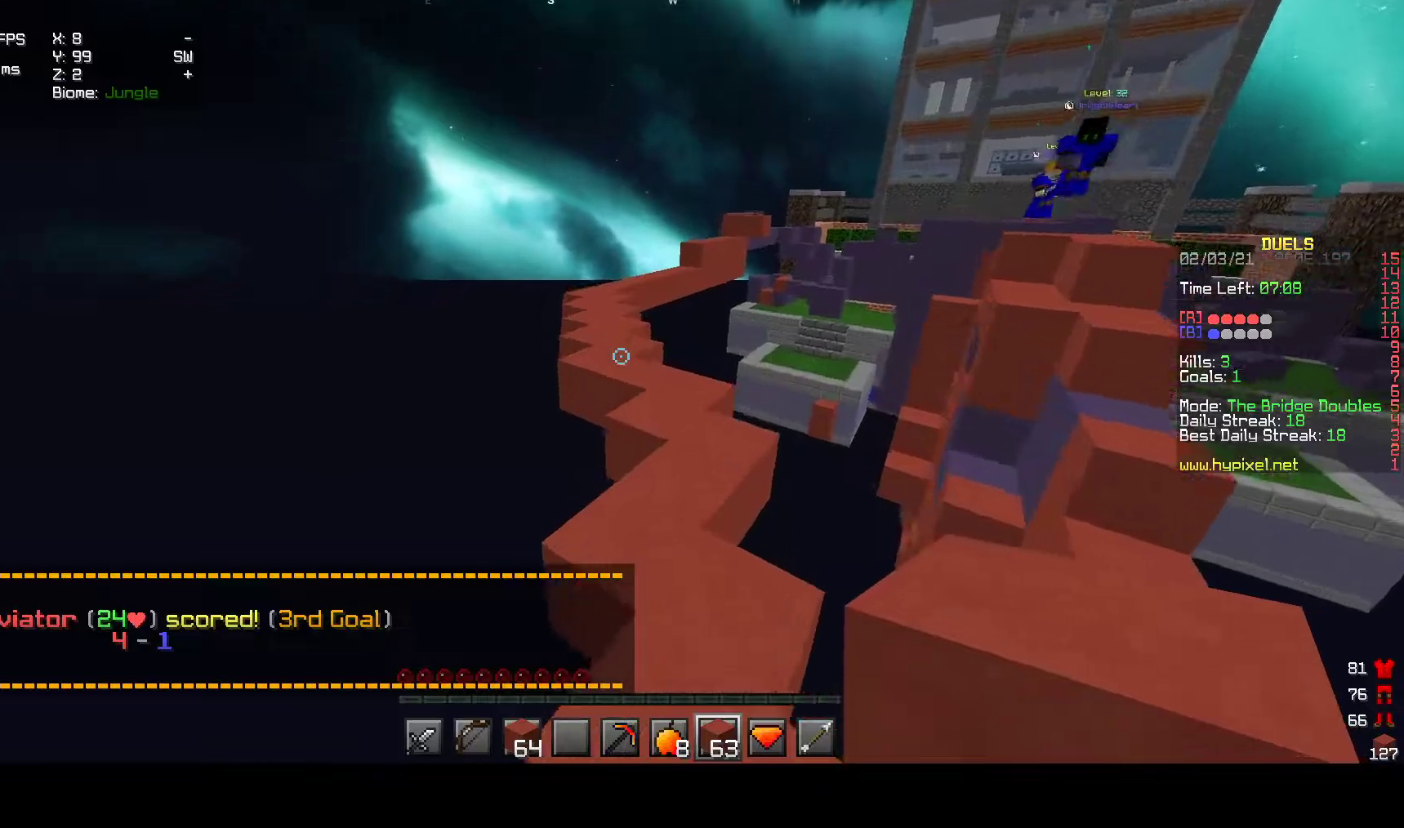
{"keys": ["w"], "mouse": [], "events": [[350, "mouse_right", "down"], [500, "mouse_right", "up"]]}
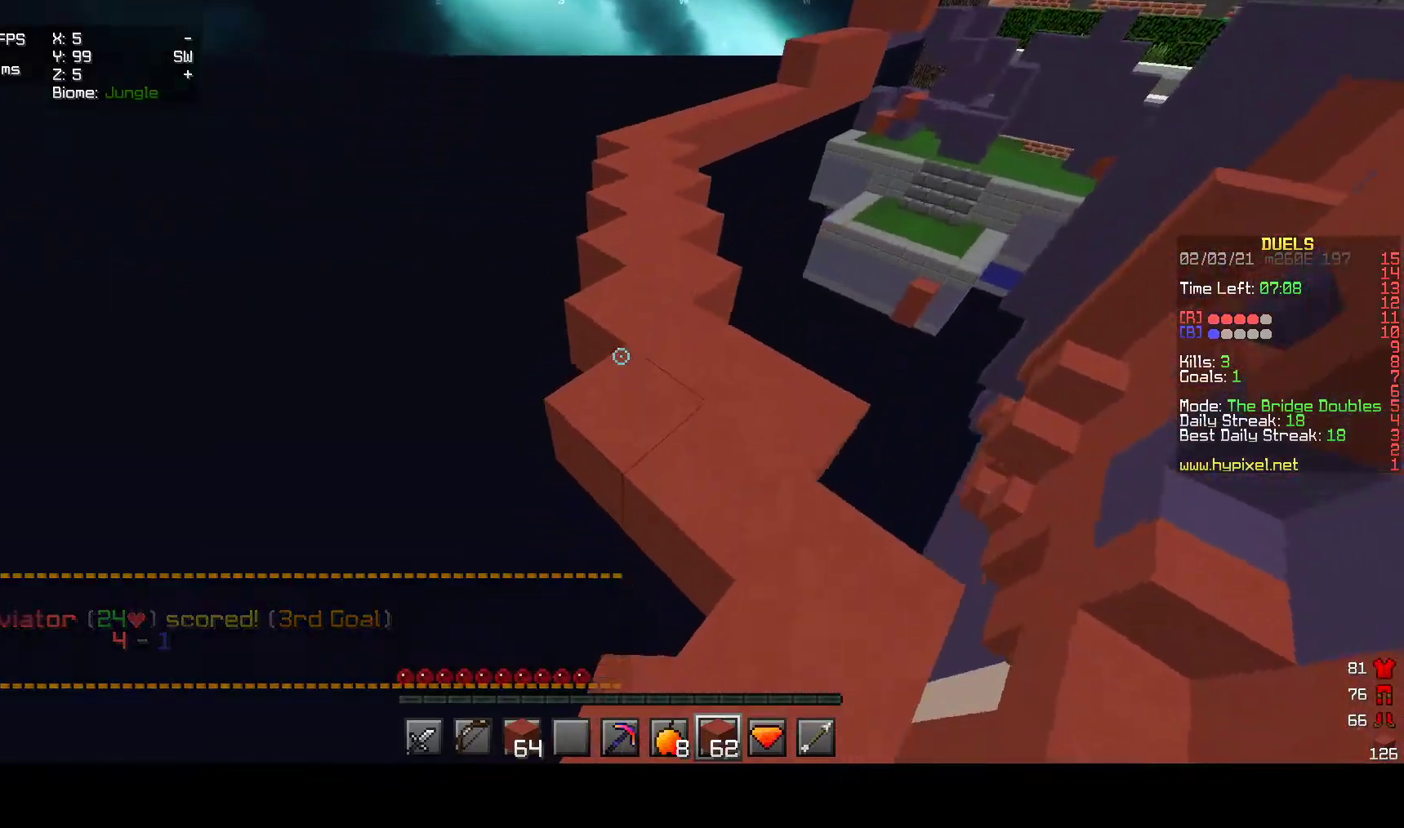
{"keys": ["w"], "mouse": [], "events": []}
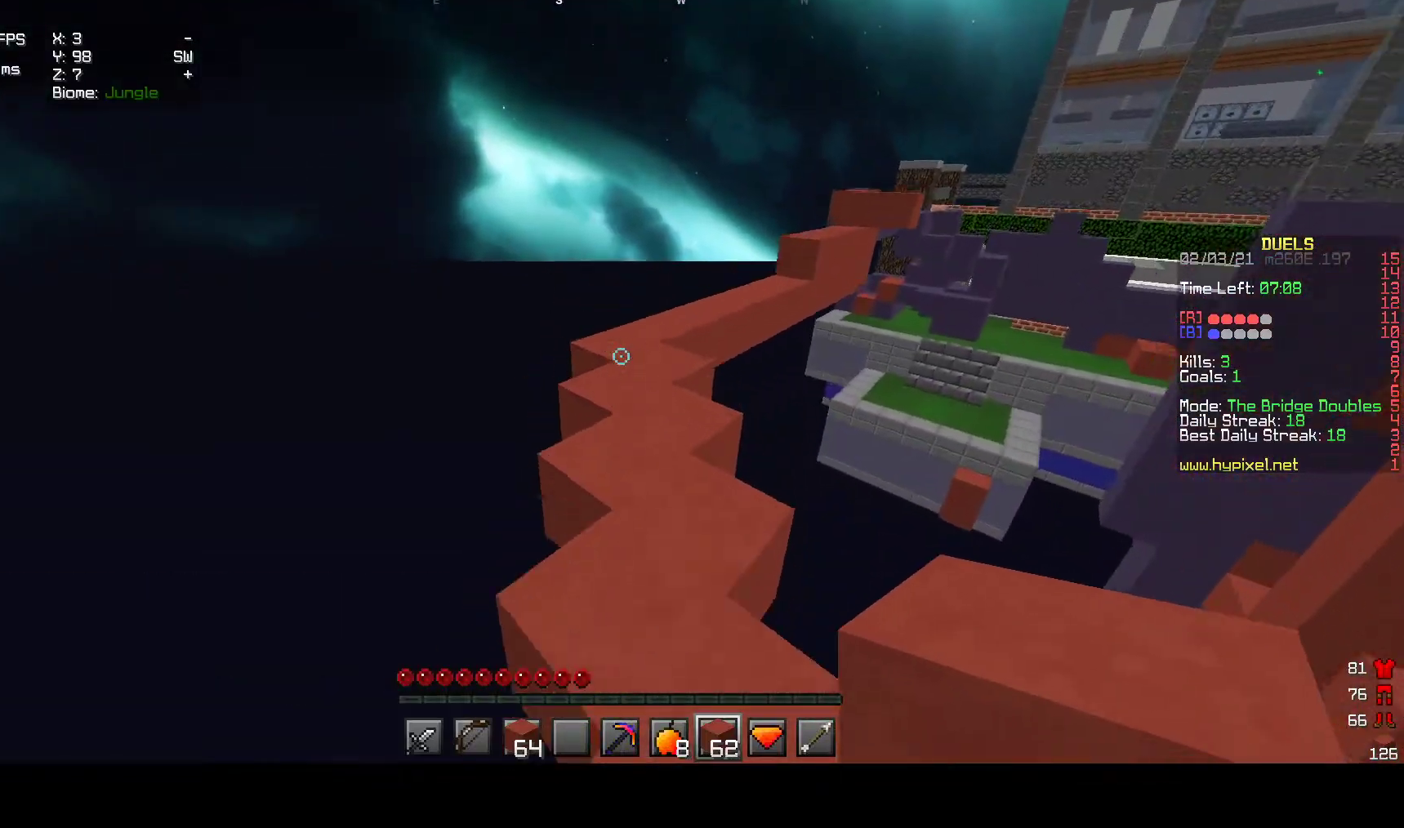
{"keys": ["w"], "mouse": [], "events": []}
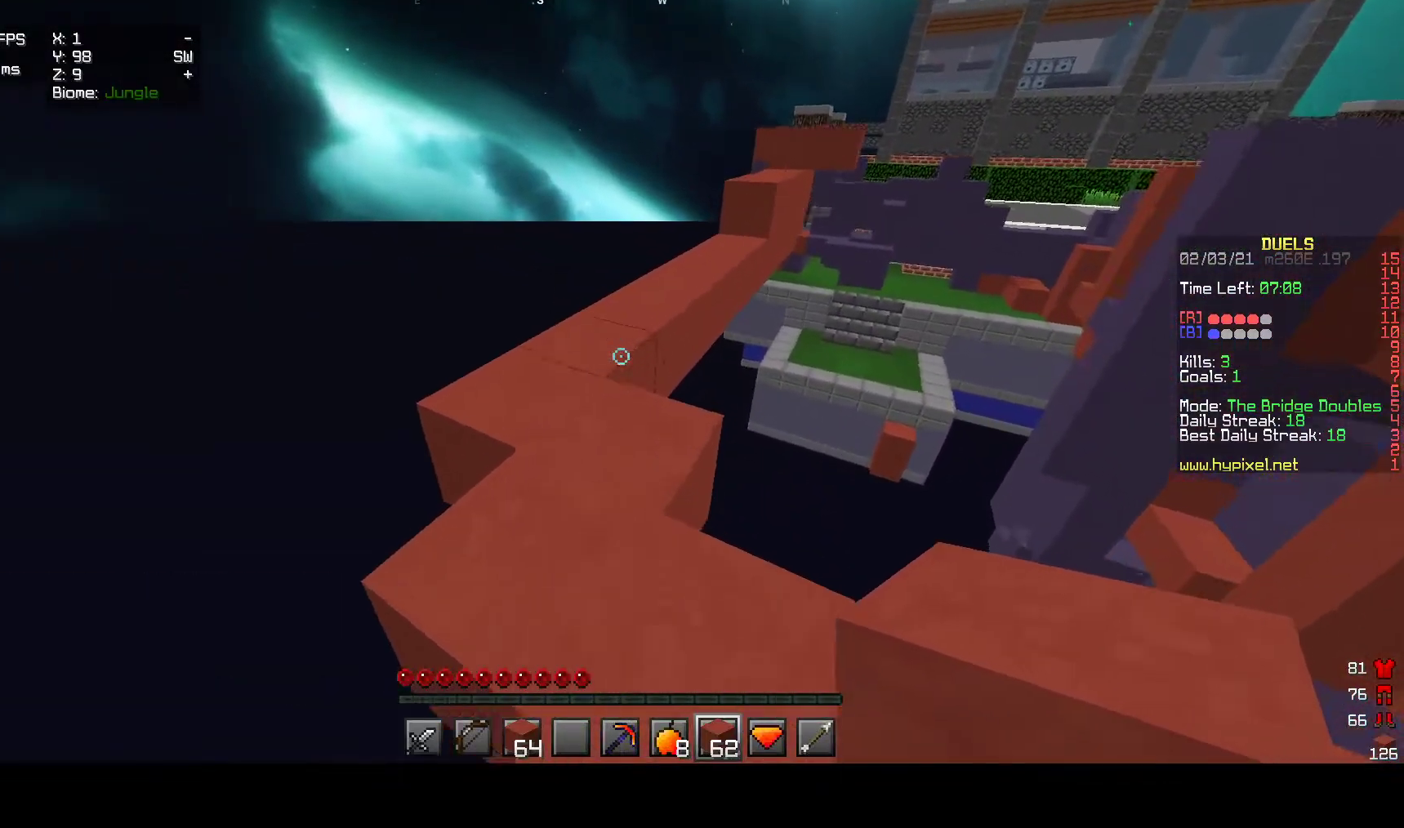
{"keys": ["w"], "mouse": [], "events": []}
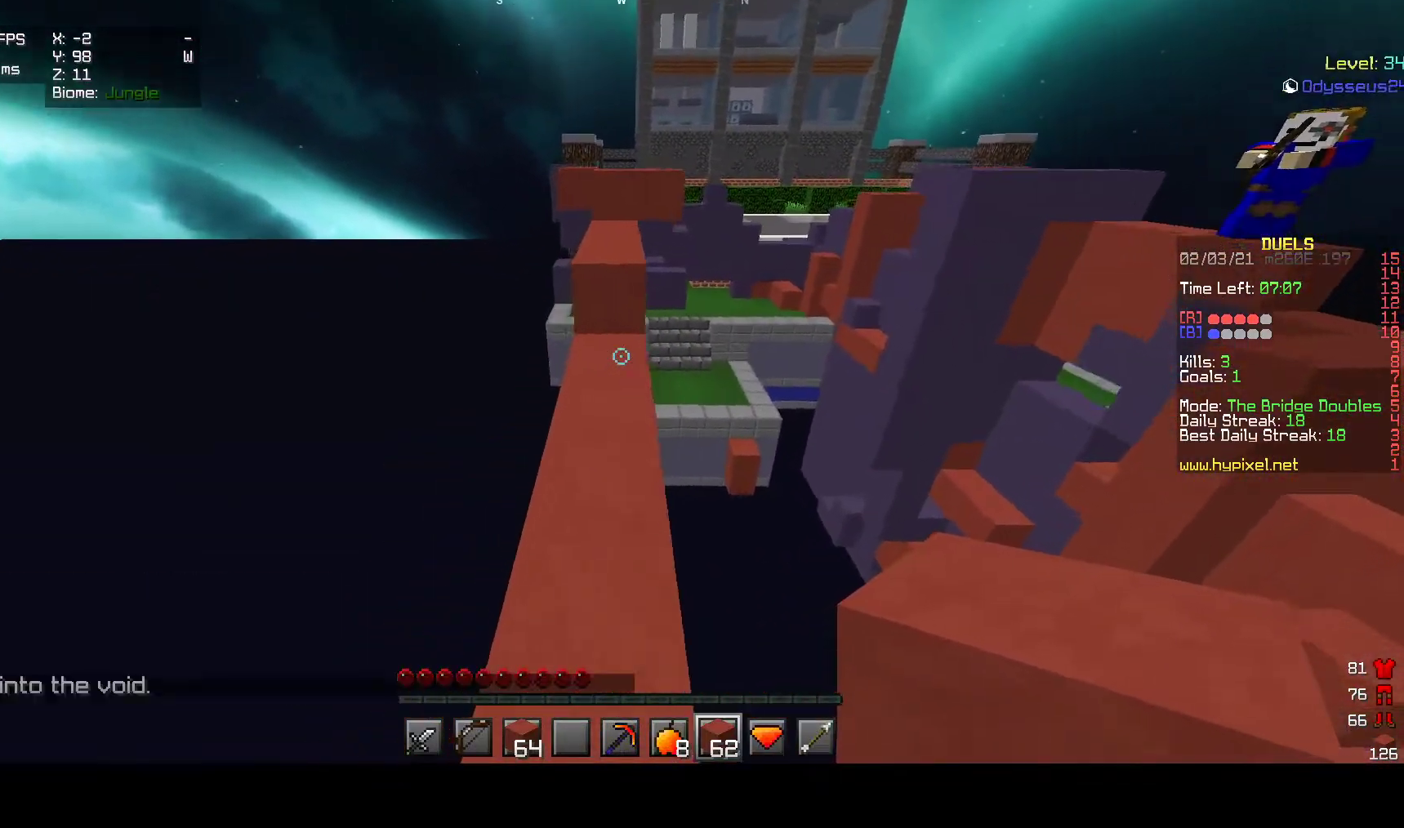
{"keys": ["w"], "mouse": [], "events": [[350, "mouse_right", "down"], [500, "mouse_right", "up"]]}
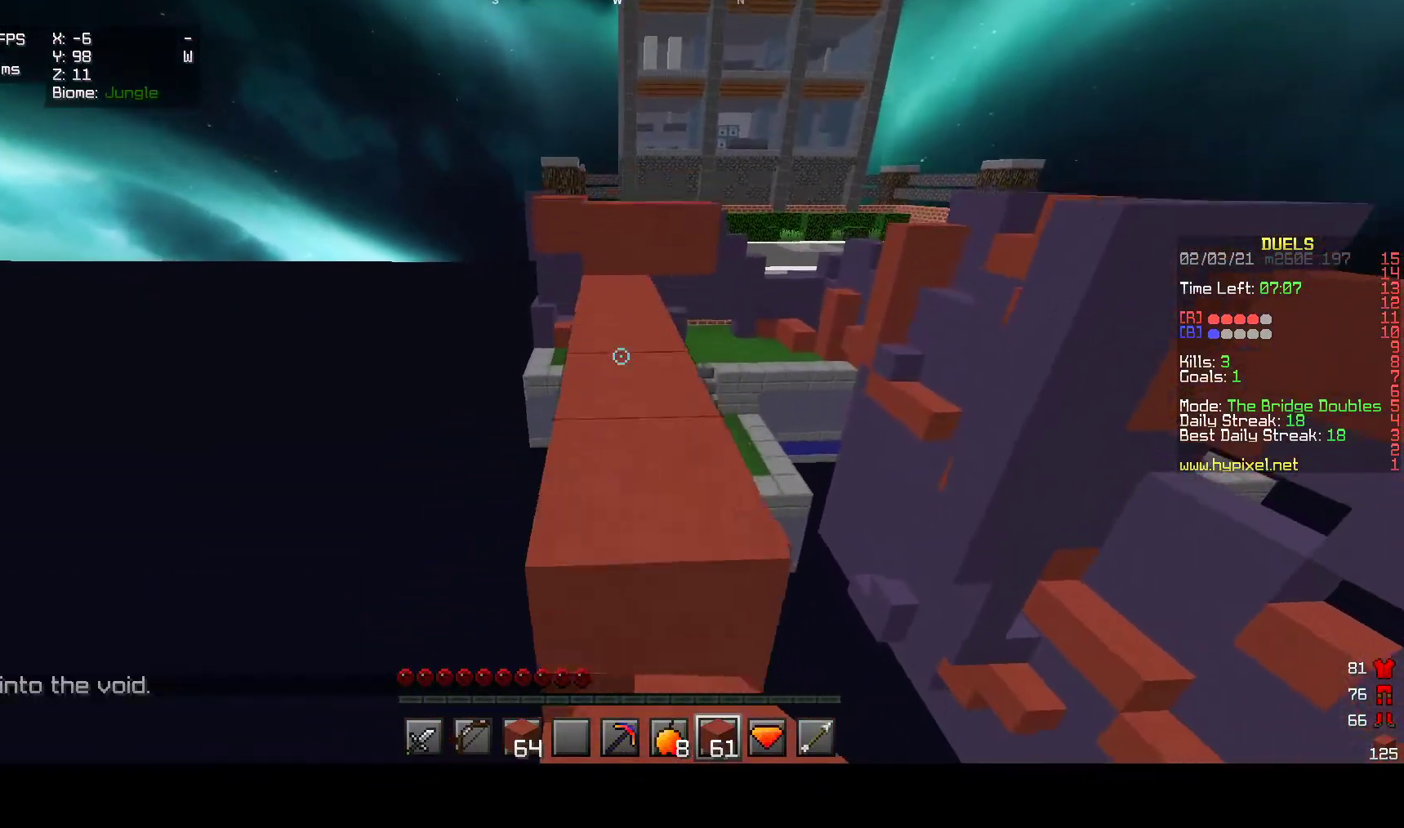
{"keys": ["w"], "mouse": [], "events": []}
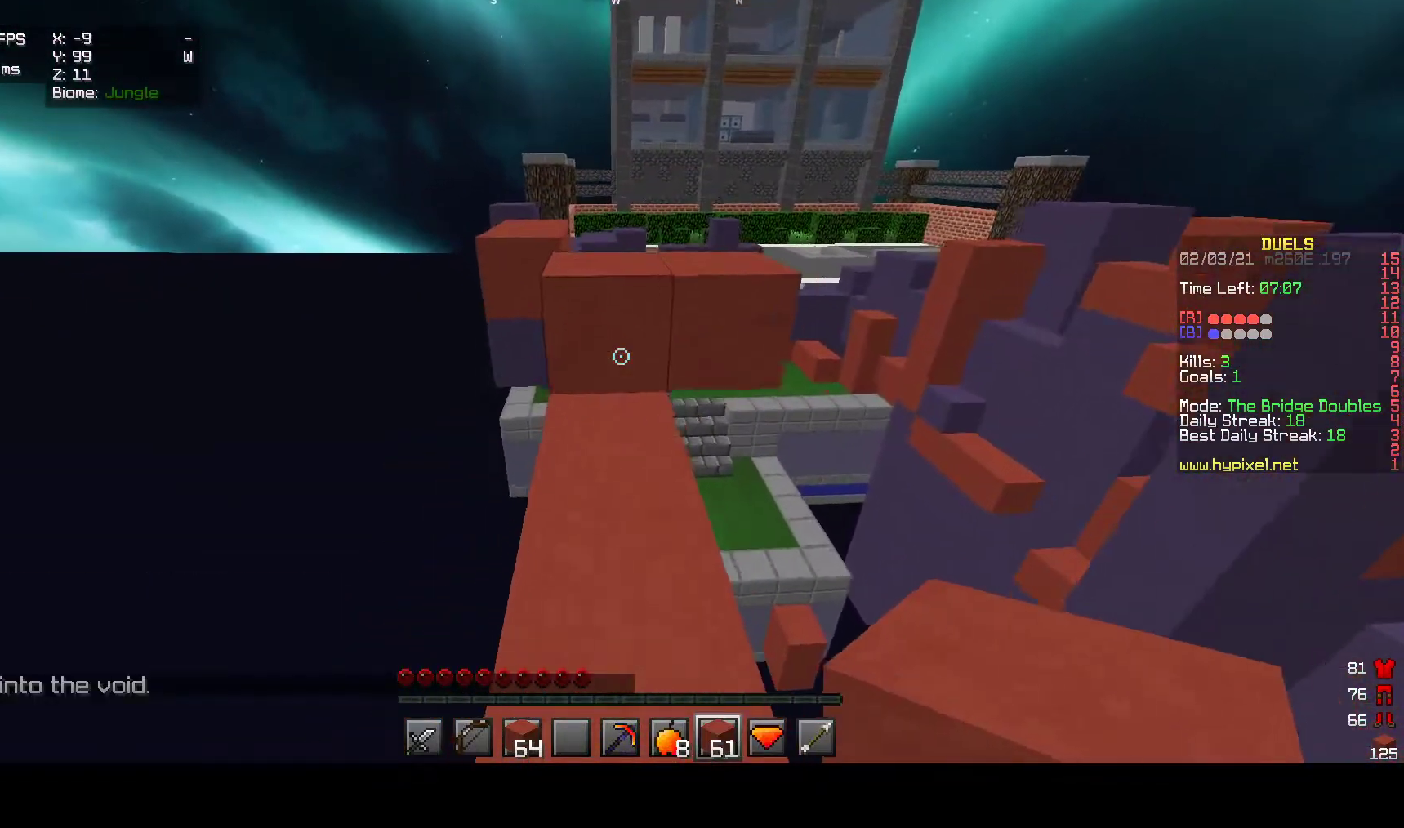
{"keys": ["w"], "mouse": [], "events": []}
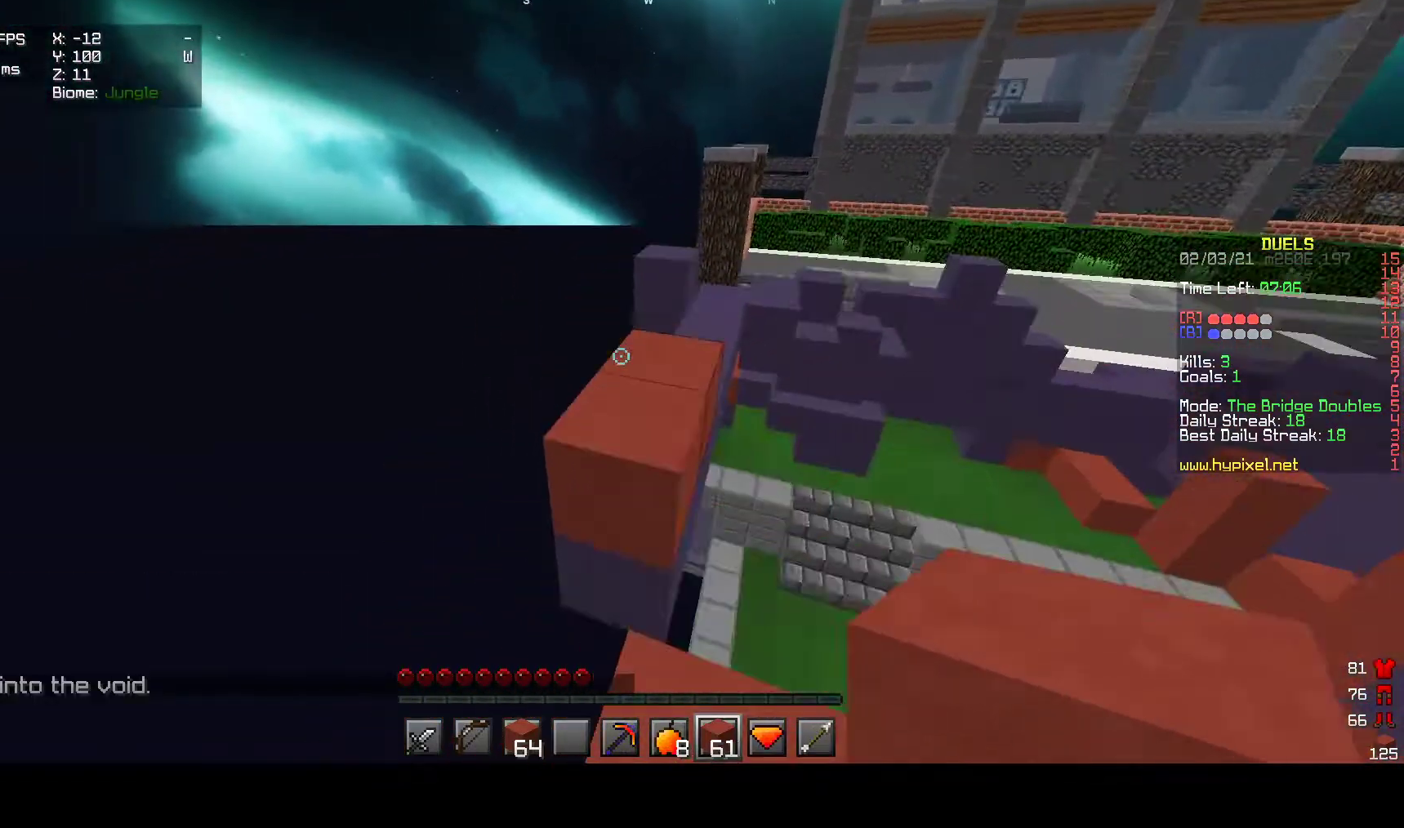
{"keys": ["w"], "mouse": [], "events": []}
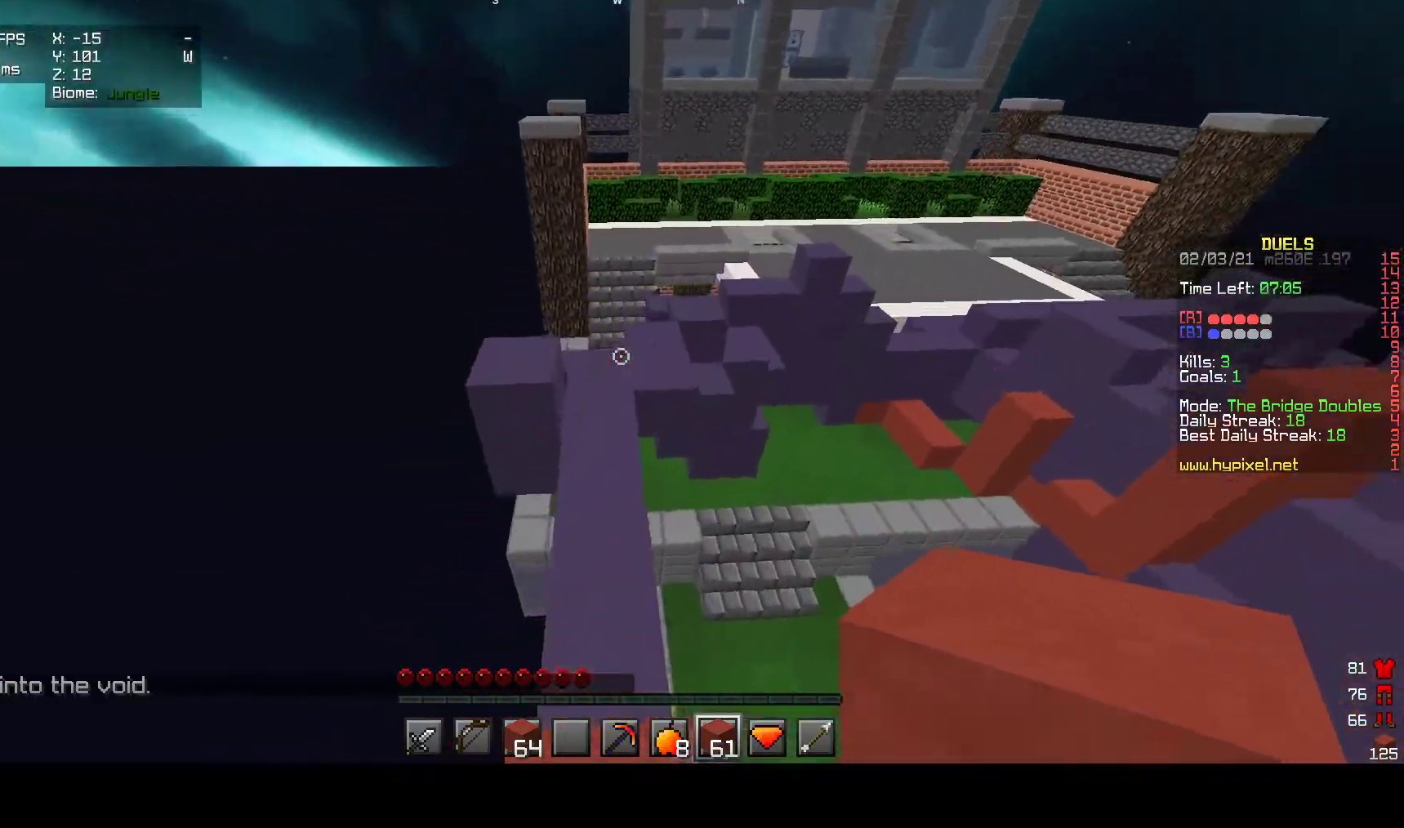
{"keys": ["w"], "mouse": [], "events": []}
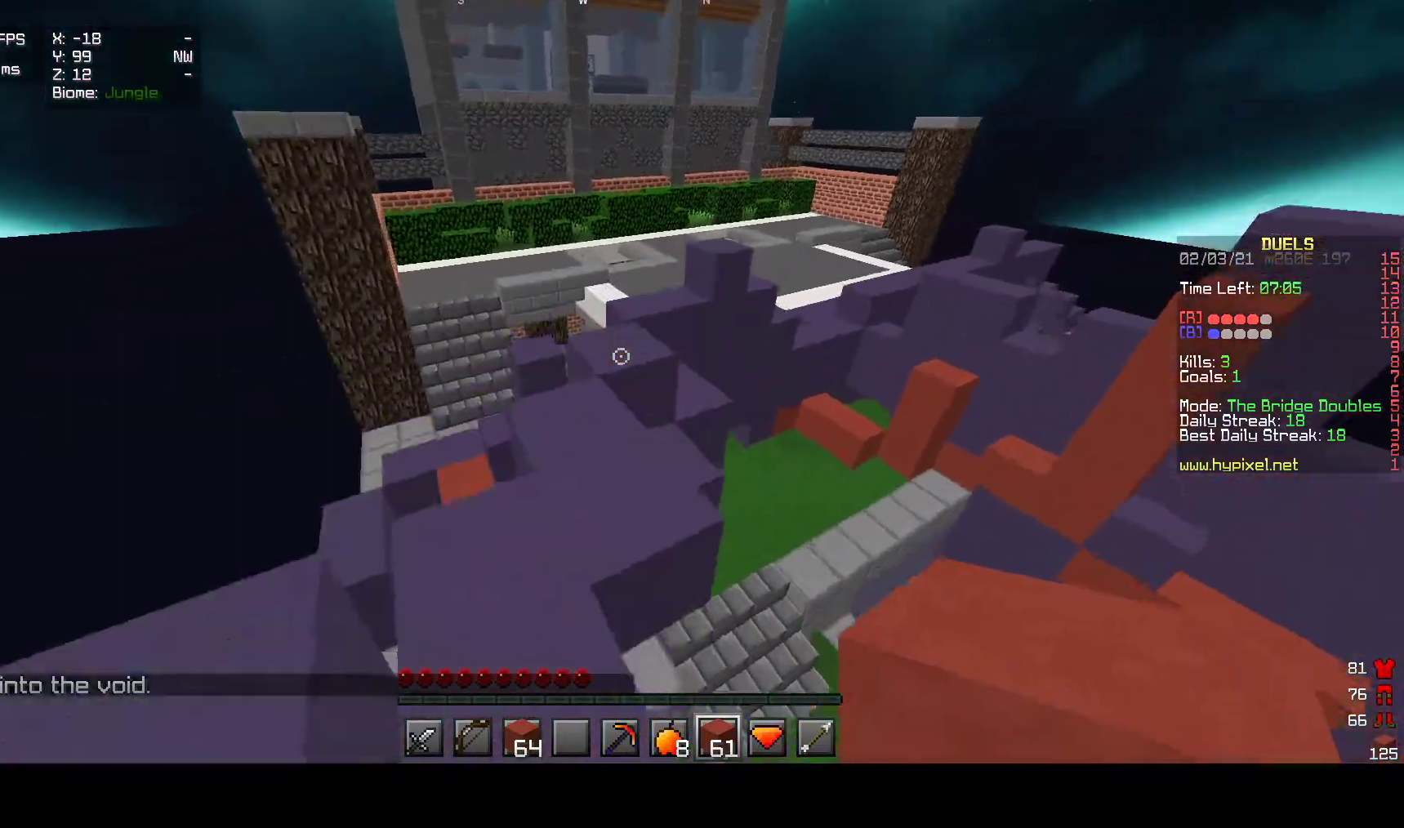
{"keys": ["w"], "mouse": [], "events": []}
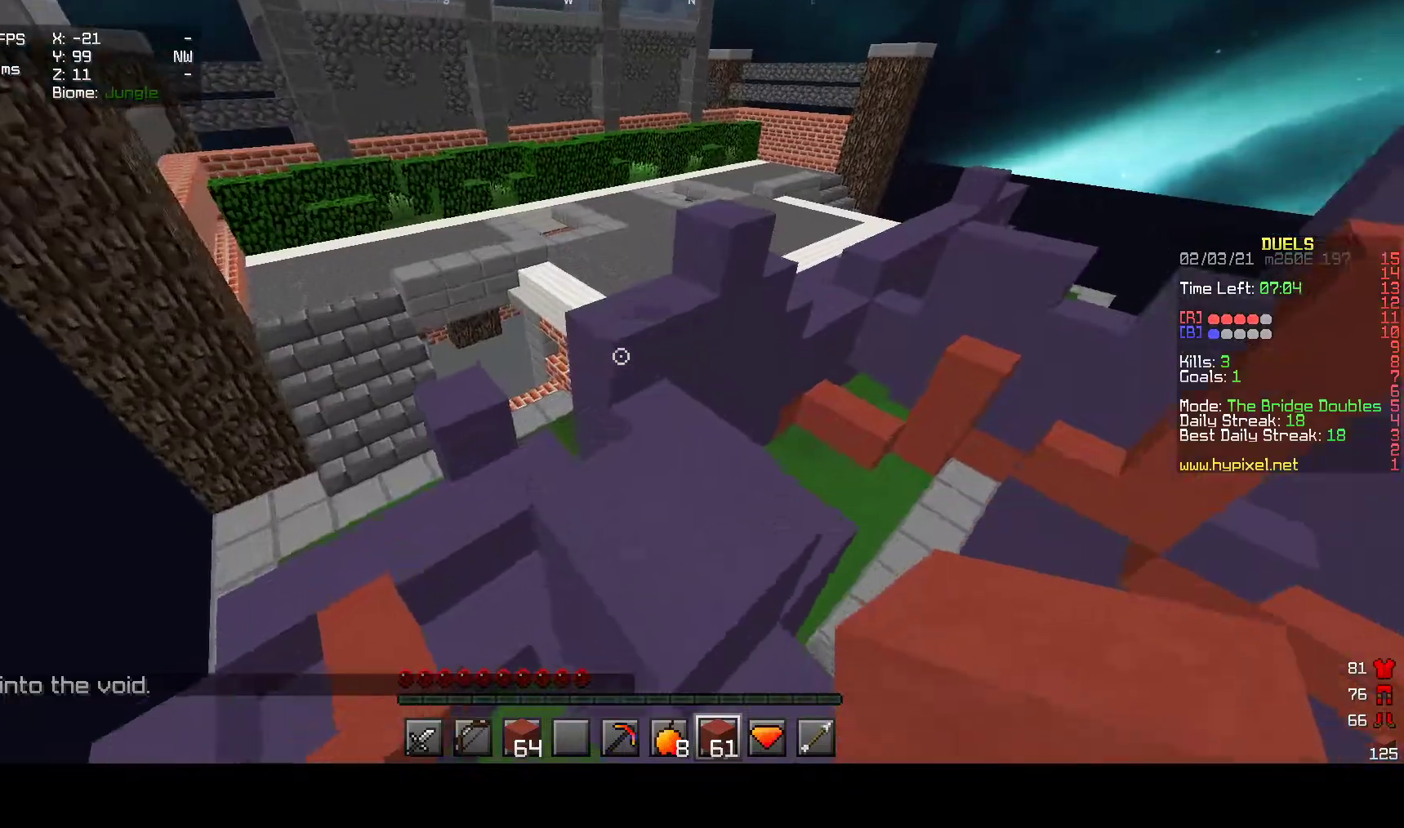
{"keys": ["w"], "mouse": [], "events": []}
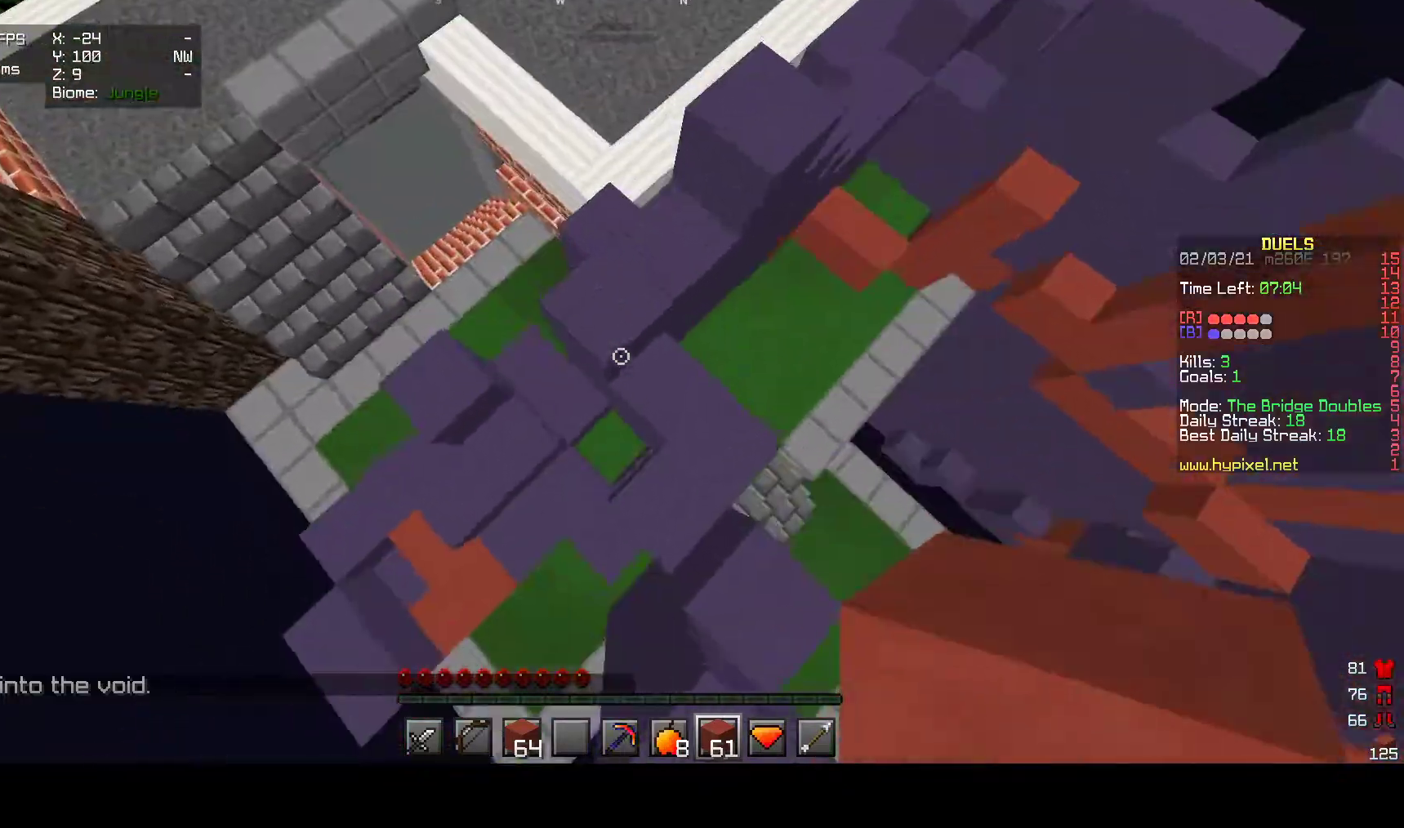
{"keys": ["w"], "mouse": [], "events": [[67, "mouse_right", "down"], [200, "mouse_right", "up"], [233, "mouse_right", "down"], [333, "mouse_right", "up"]]}
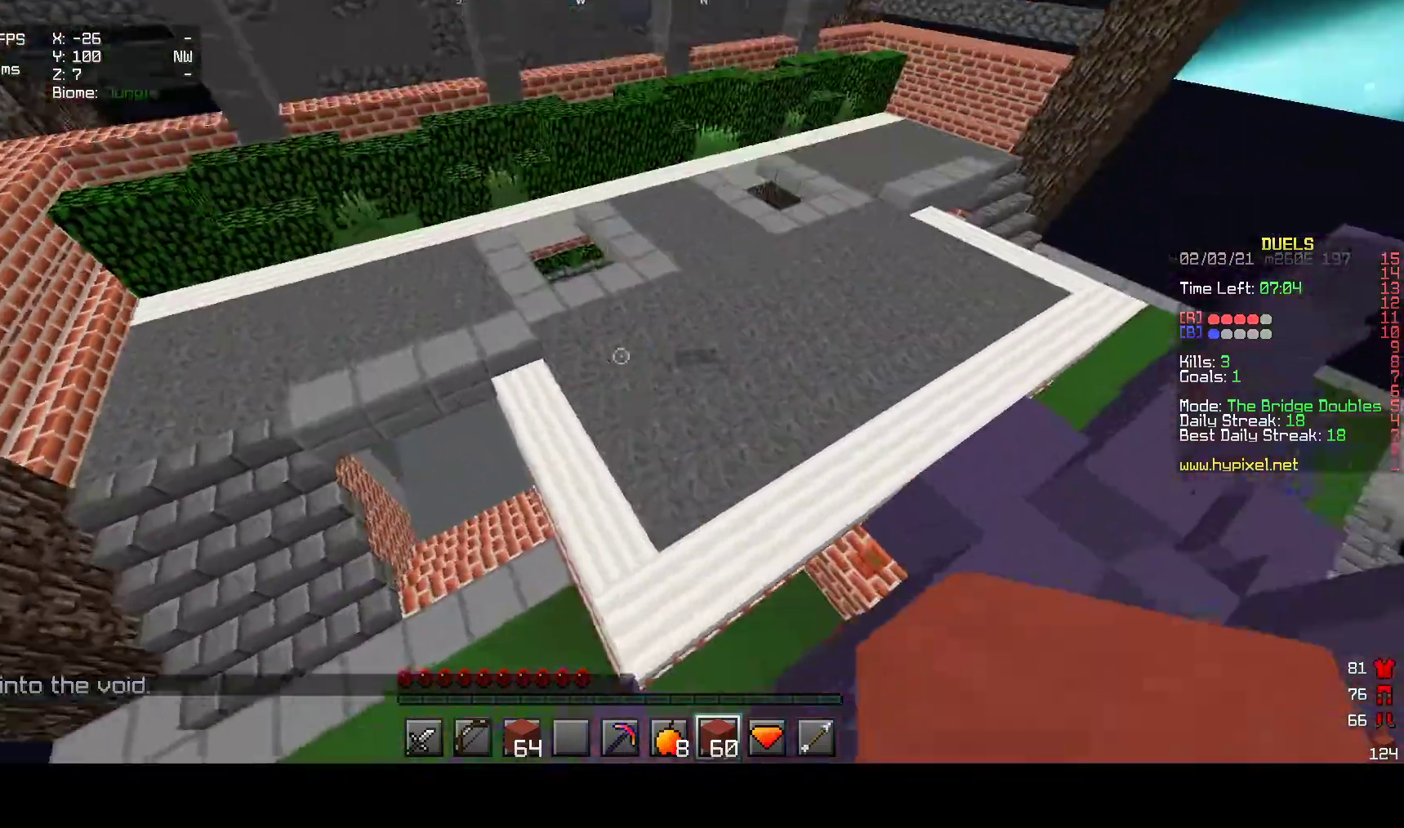
{"keys": ["w"], "mouse": [], "events": []}
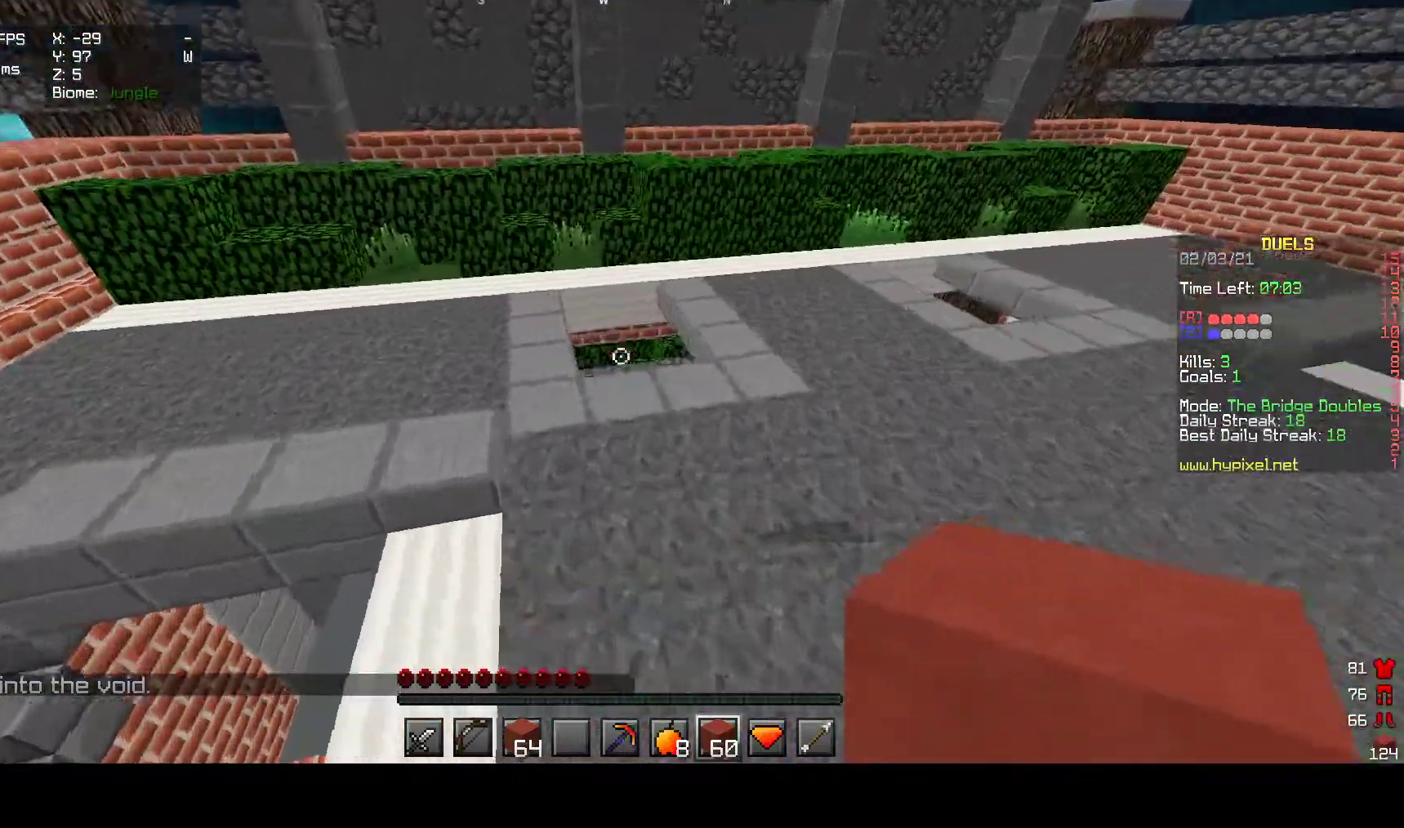
{"keys": ["w"], "mouse": [], "events": []}
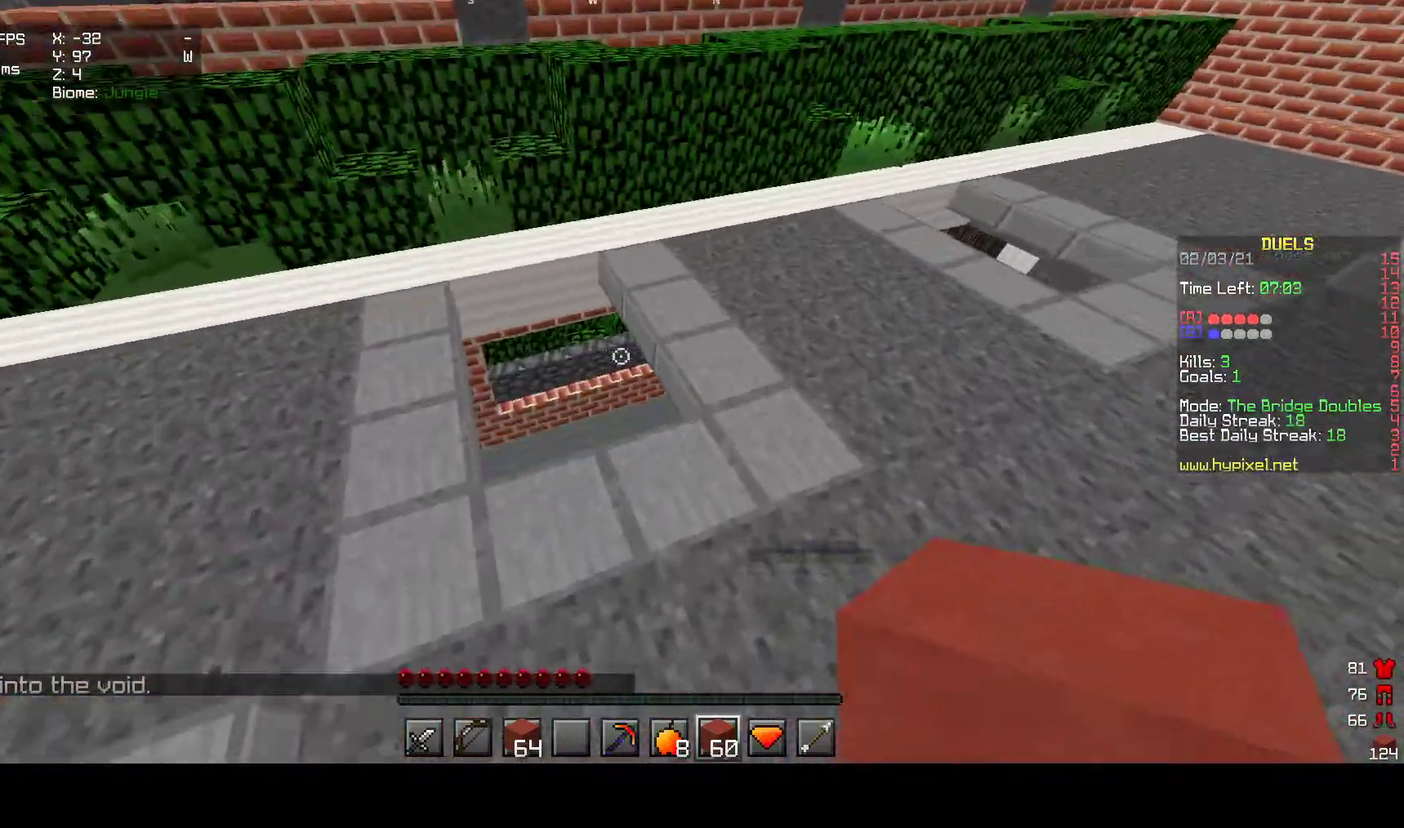
{"keys": ["w"], "mouse": [], "events": [[17, "a", "down"], [150, "a", "up"]]}
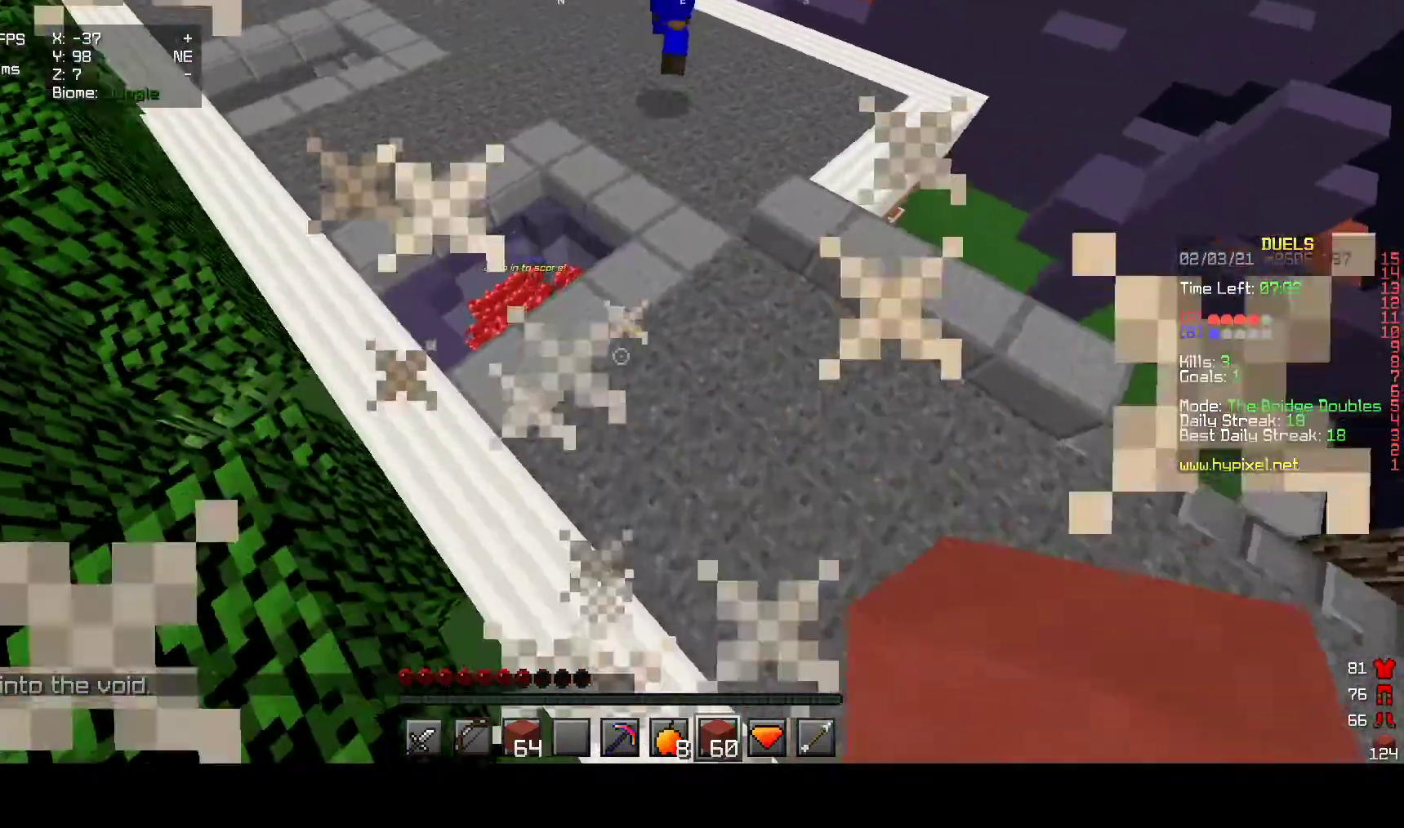
{"keys": ["w"], "mouse": [], "events": [[50, "a", "down"], [500, "a", "up"]]}
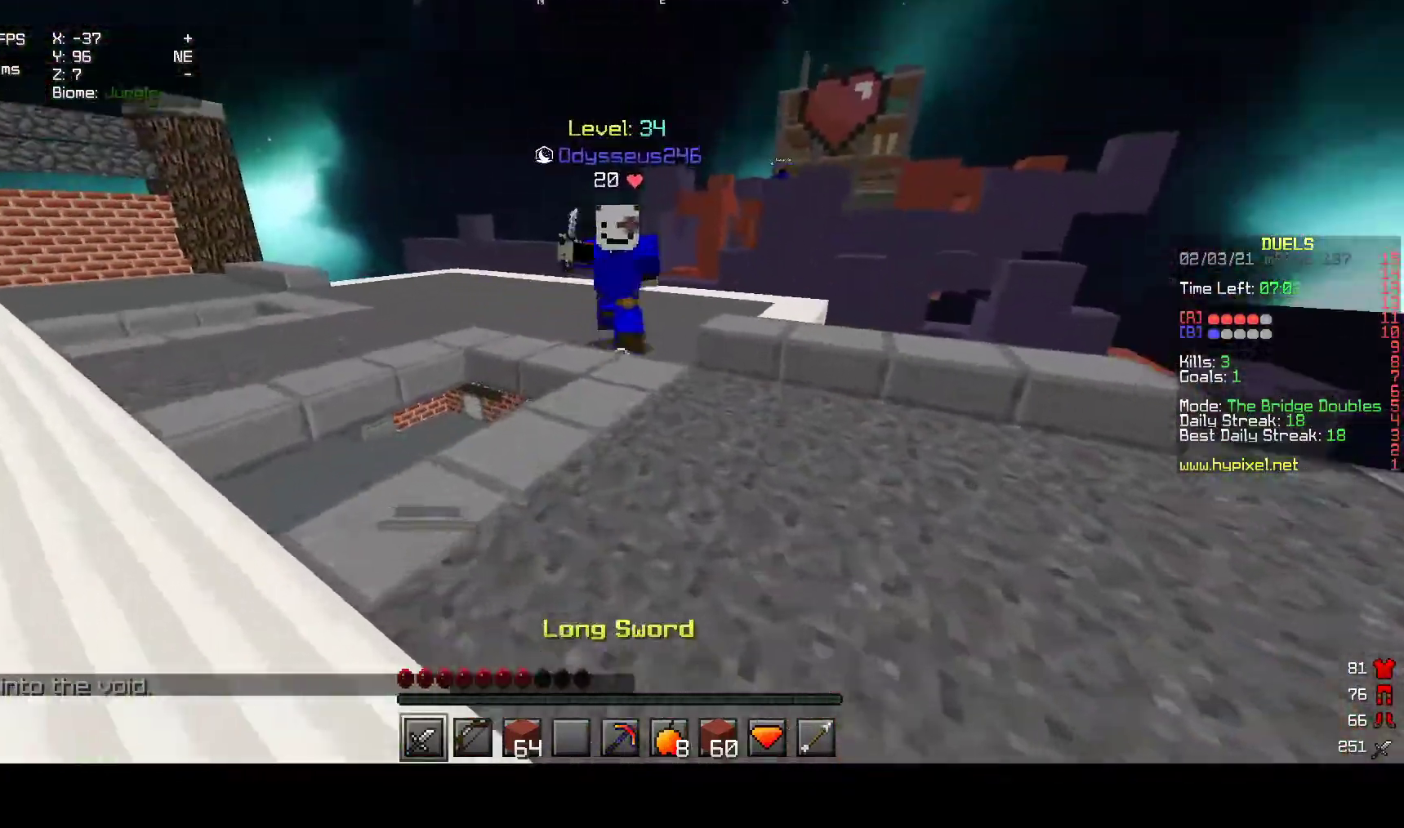
{"keys": ["a", "w"], "mouse": ["left"], "events": [[100, "a", "down"], [117, "mouse_left", "down"], [150, "mouse_right", "down"], [433, "mouse_right", "up"]]}
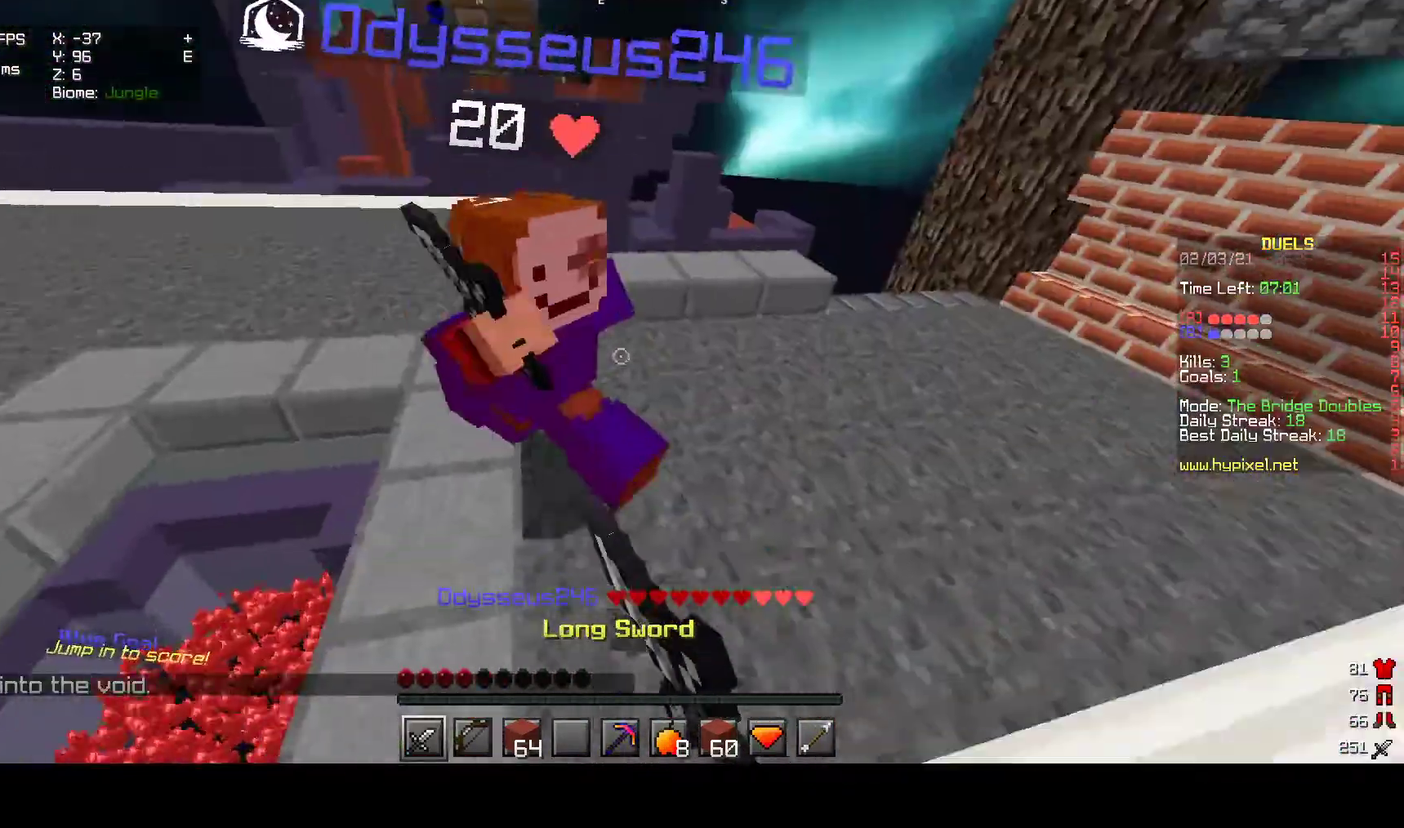
{"keys": ["a", "w"], "mouse": ["left"], "events": [[200, "mouse_left", "up"], [233, "mouse_left", "down"]]}
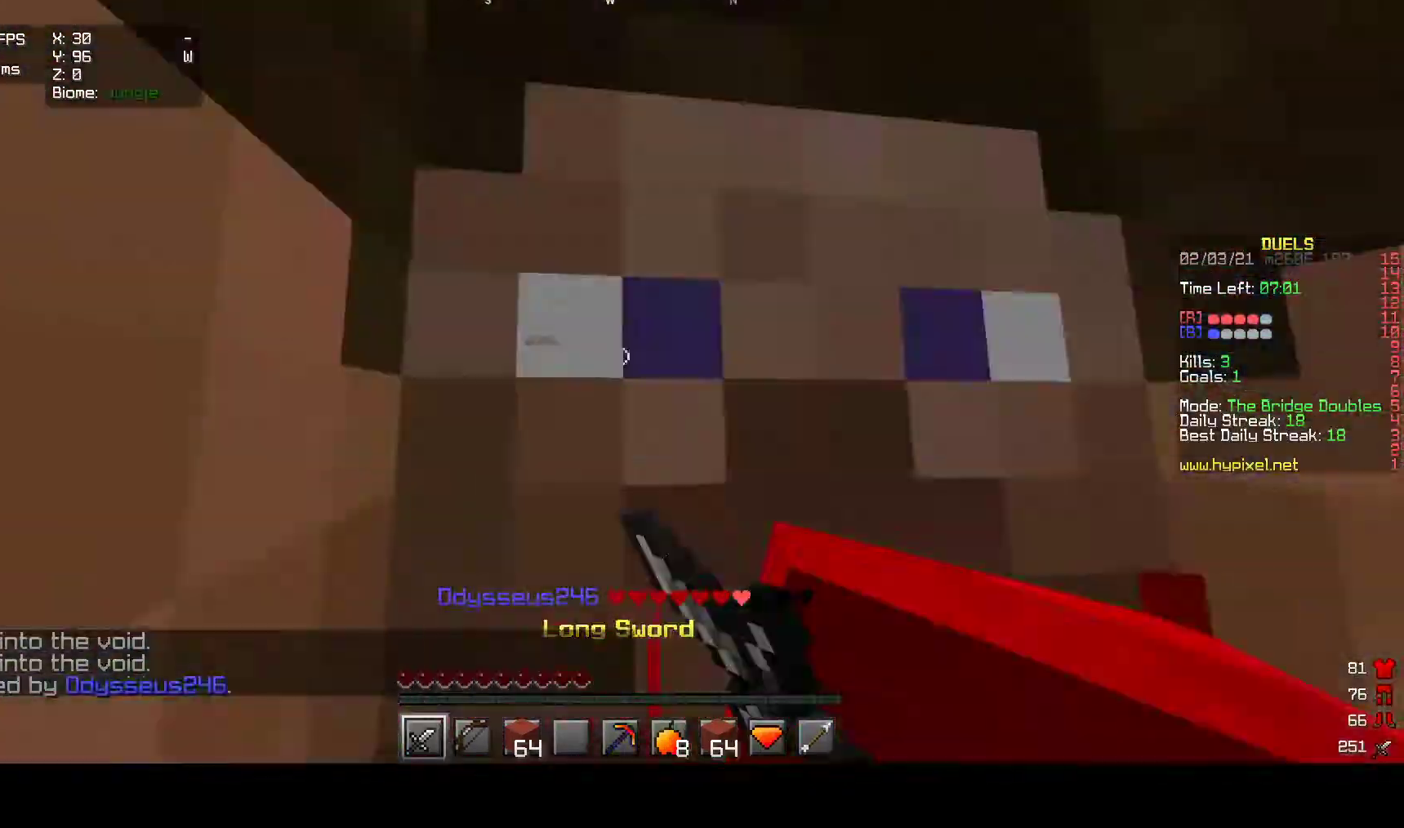
{"keys": ["w"], "mouse": [], "events": [[283, "mouse_left", "up"], [417, "a", "up"]]}
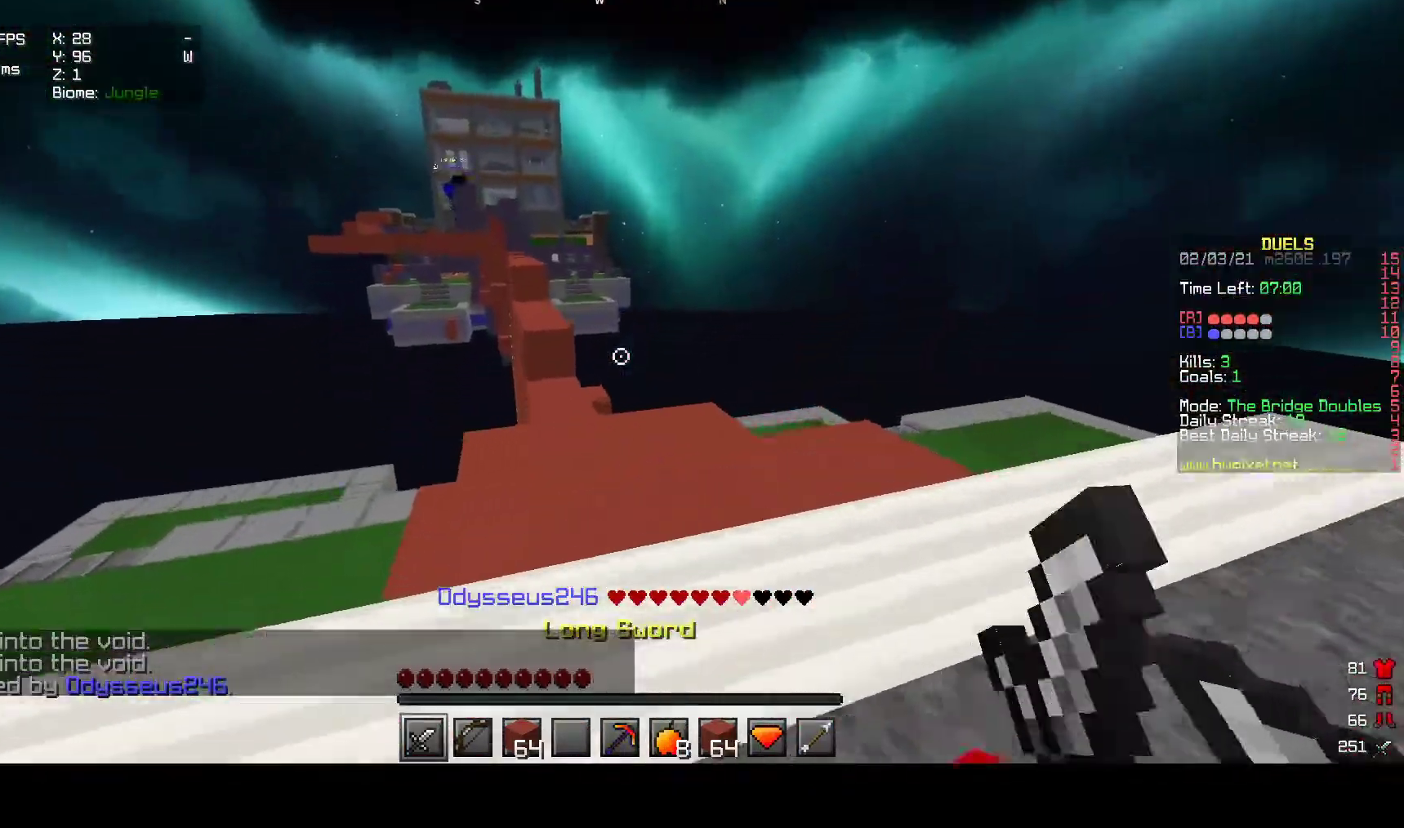
{"keys": ["w"], "mouse": [], "events": []}
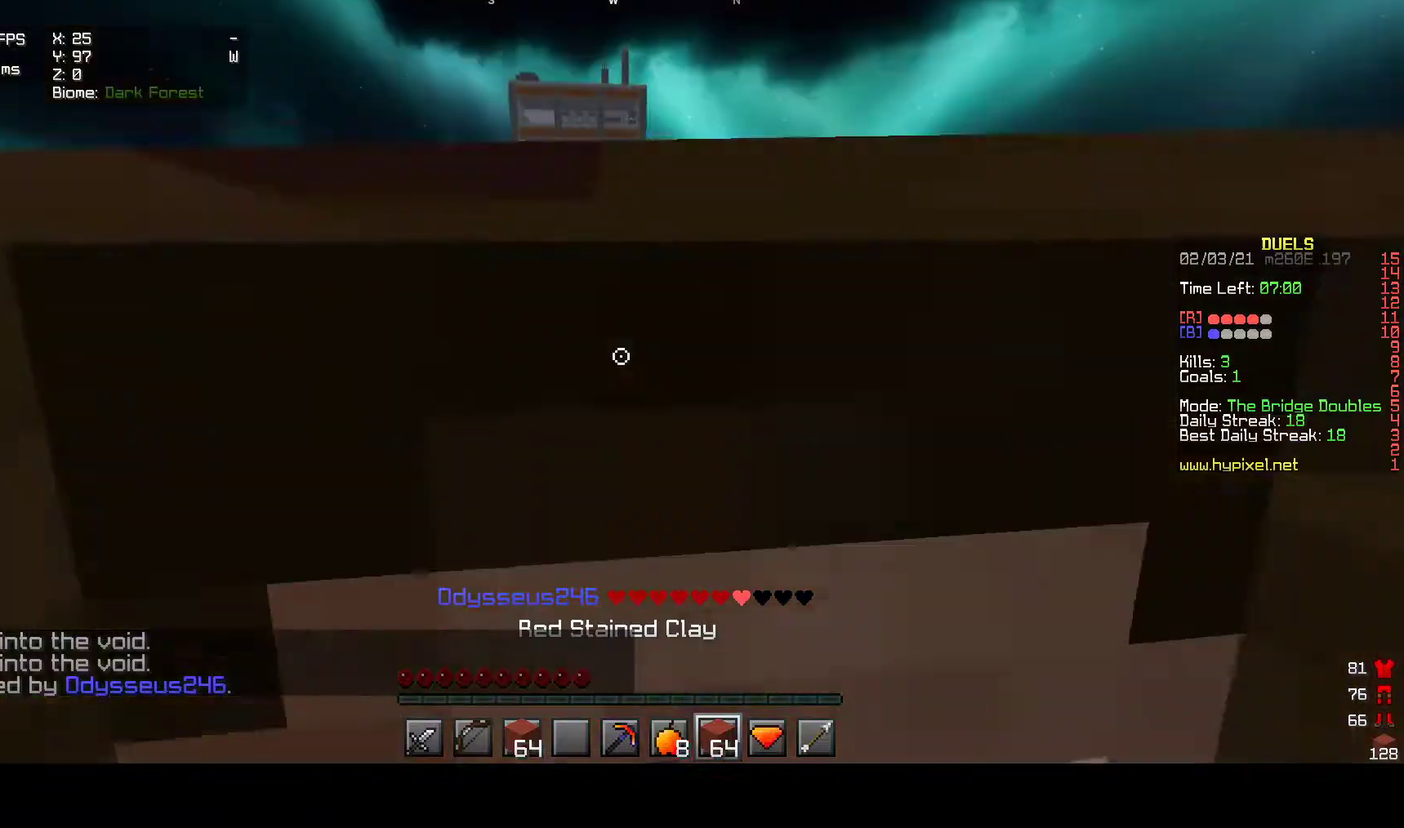
{"keys": ["w"], "mouse": [], "events": []}
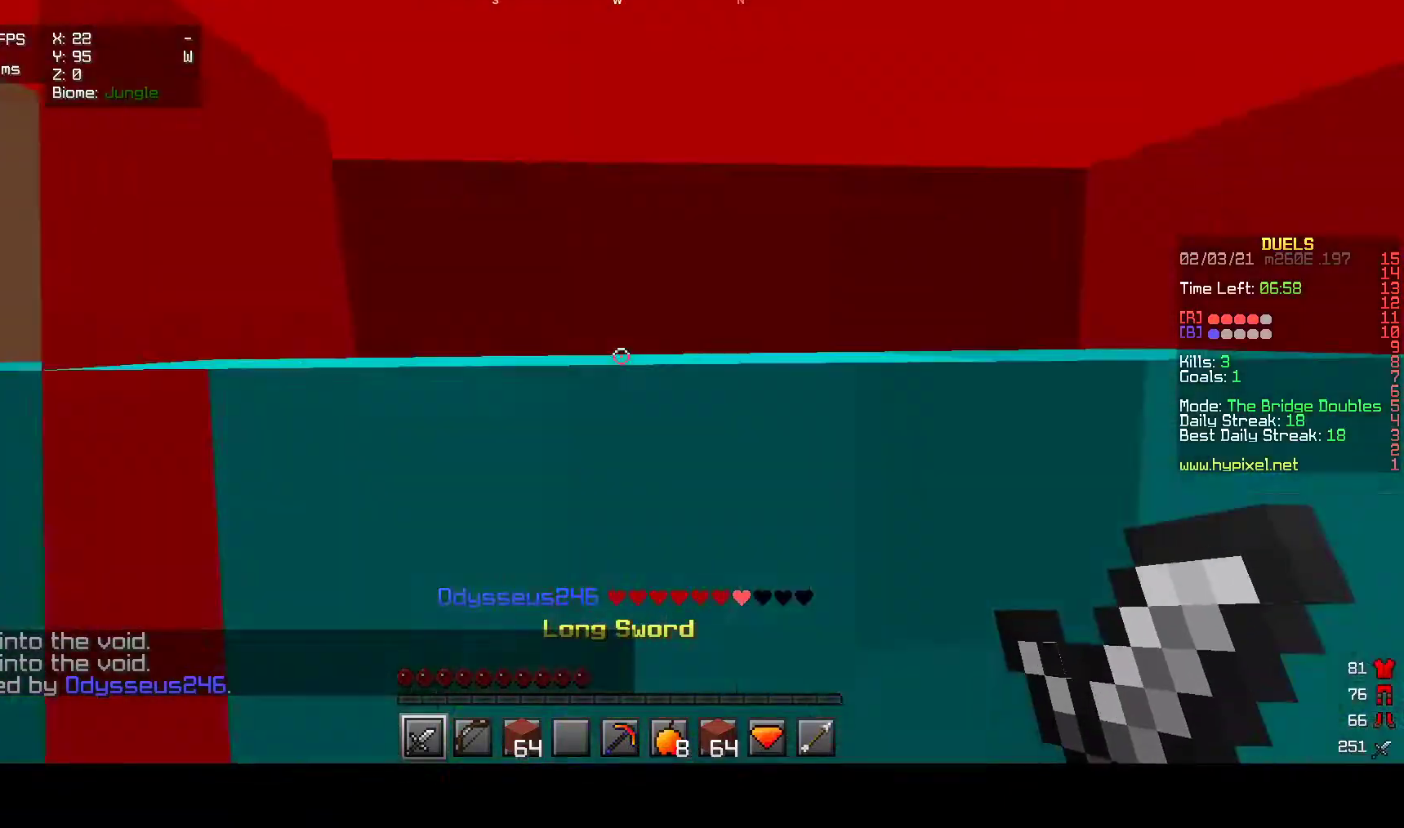
{"keys": ["w"], "mouse": [], "events": []}
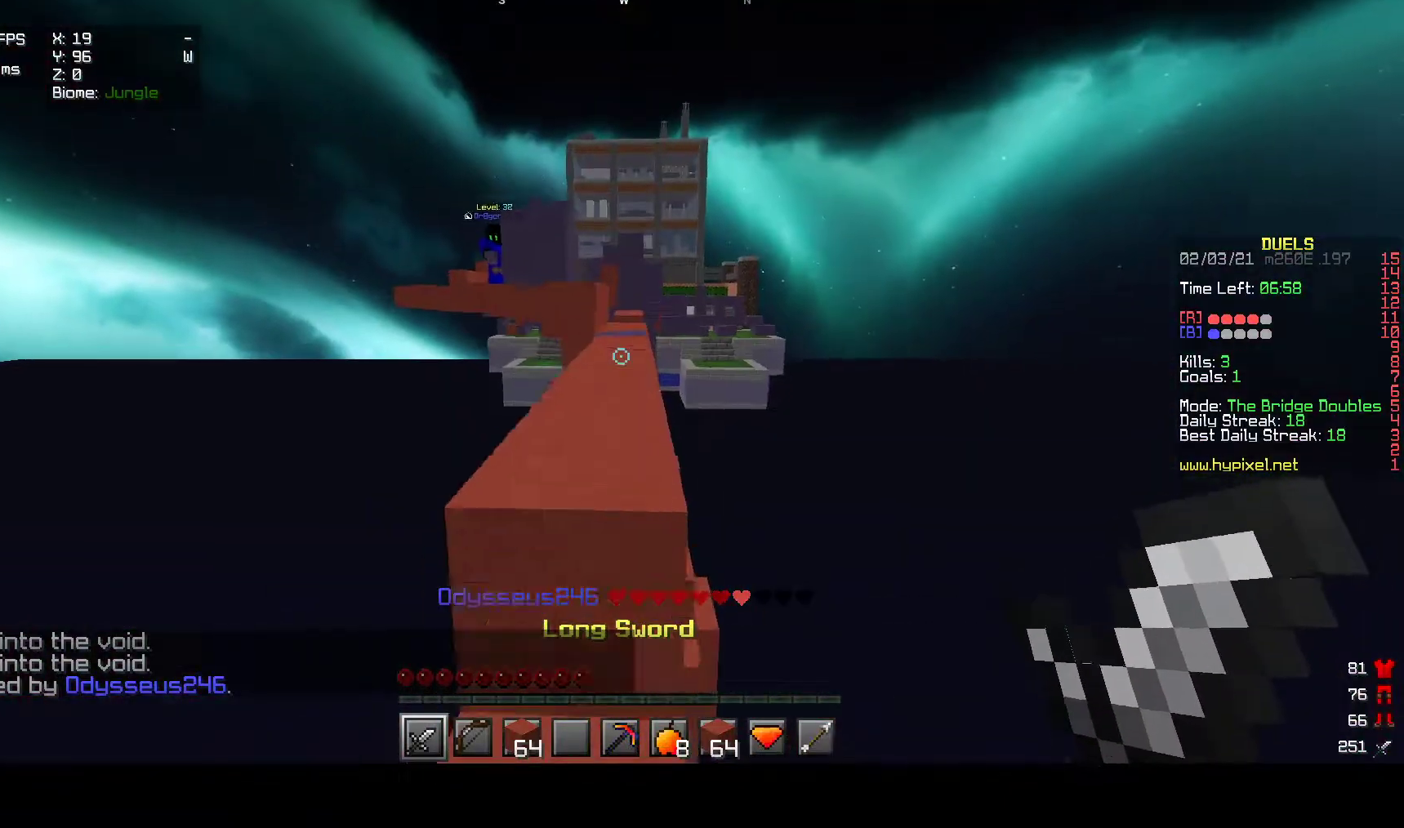
{"keys": ["w"], "mouse": [], "events": []}
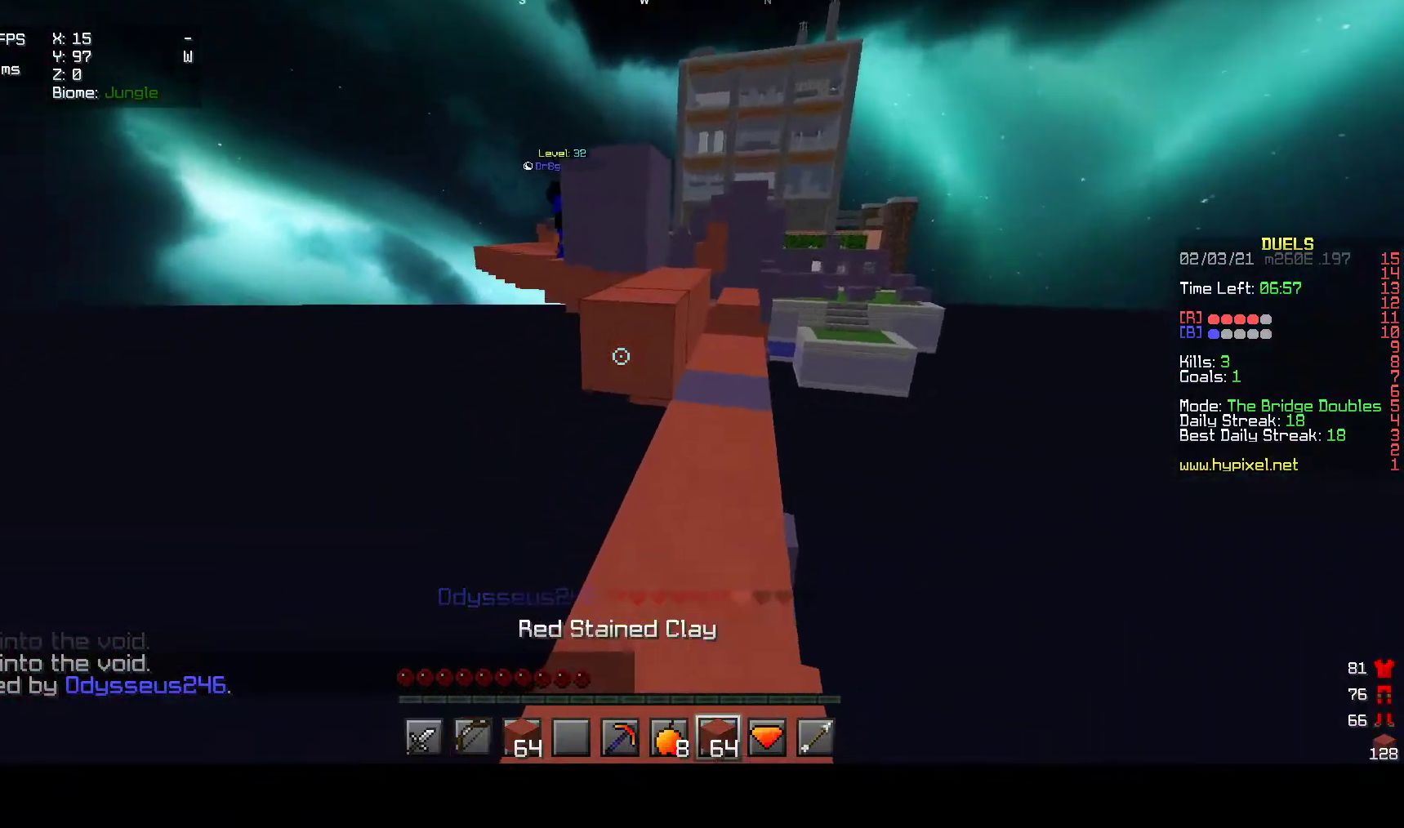
{"keys": ["w"], "mouse": [], "events": [[117, "mouse_right", "down"], [233, "mouse_right", "up"]]}
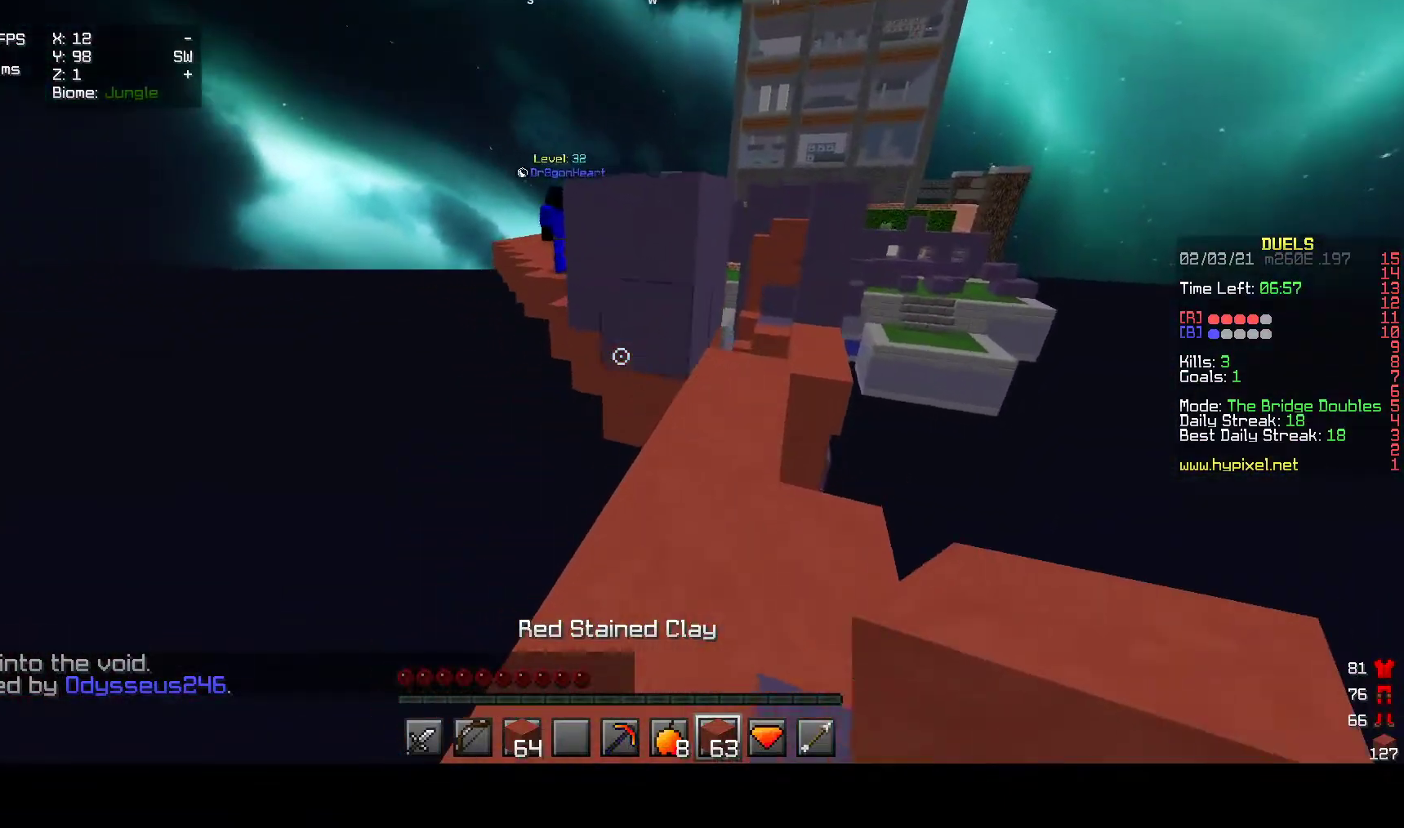
{"keys": ["w"], "mouse": [], "events": [[167, "mouse_right", "down"], [317, "mouse_right", "up"]]}
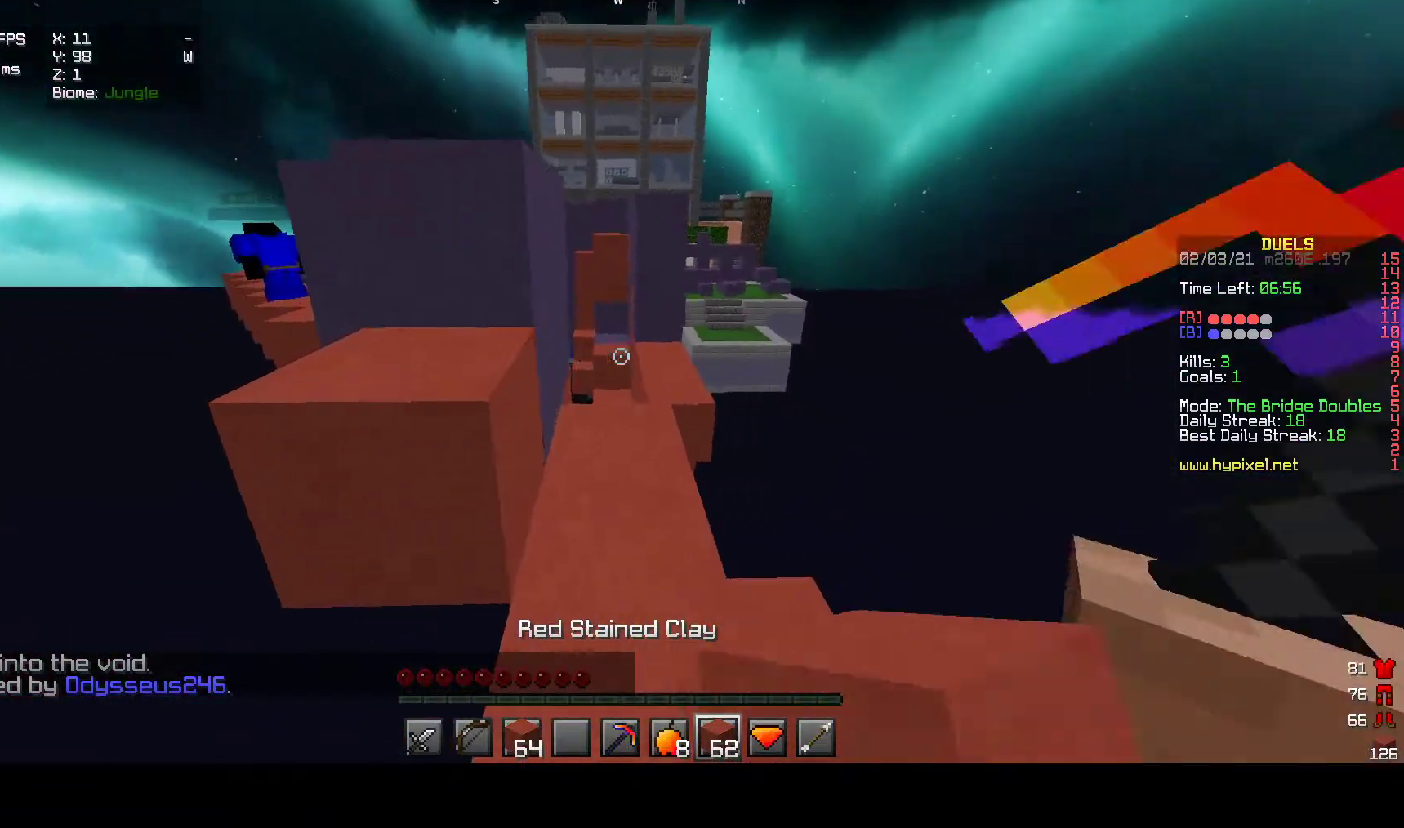
{"keys": [], "mouse": [], "events": [[333, "w", "up"]]}
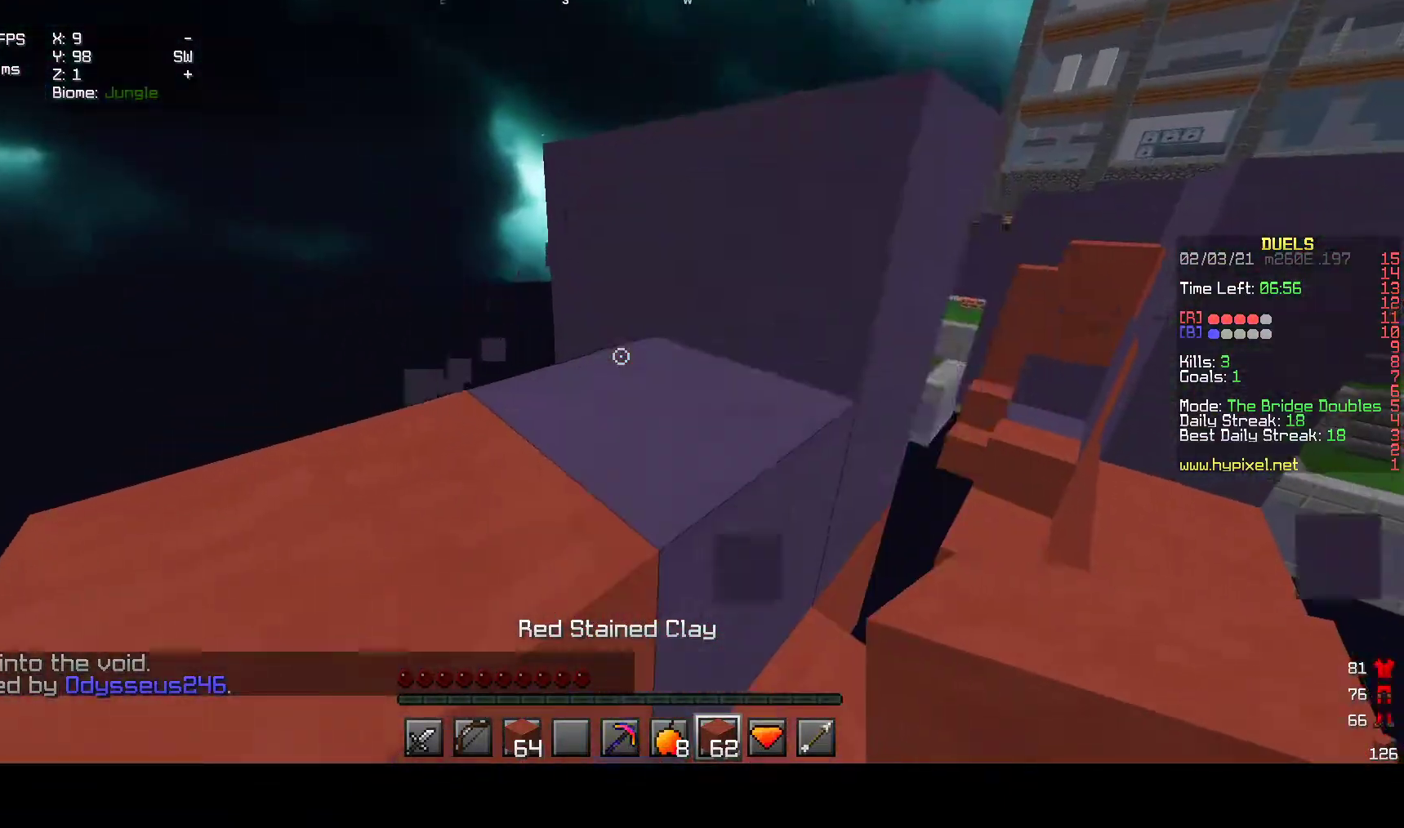
{"keys": [], "mouse": [], "events": [[67, "w", "down"], [167, "a", "down"], [233, "w", "up"], [283, "w", "down"], [483, "a", "up"], [500, "w", "up"]]}
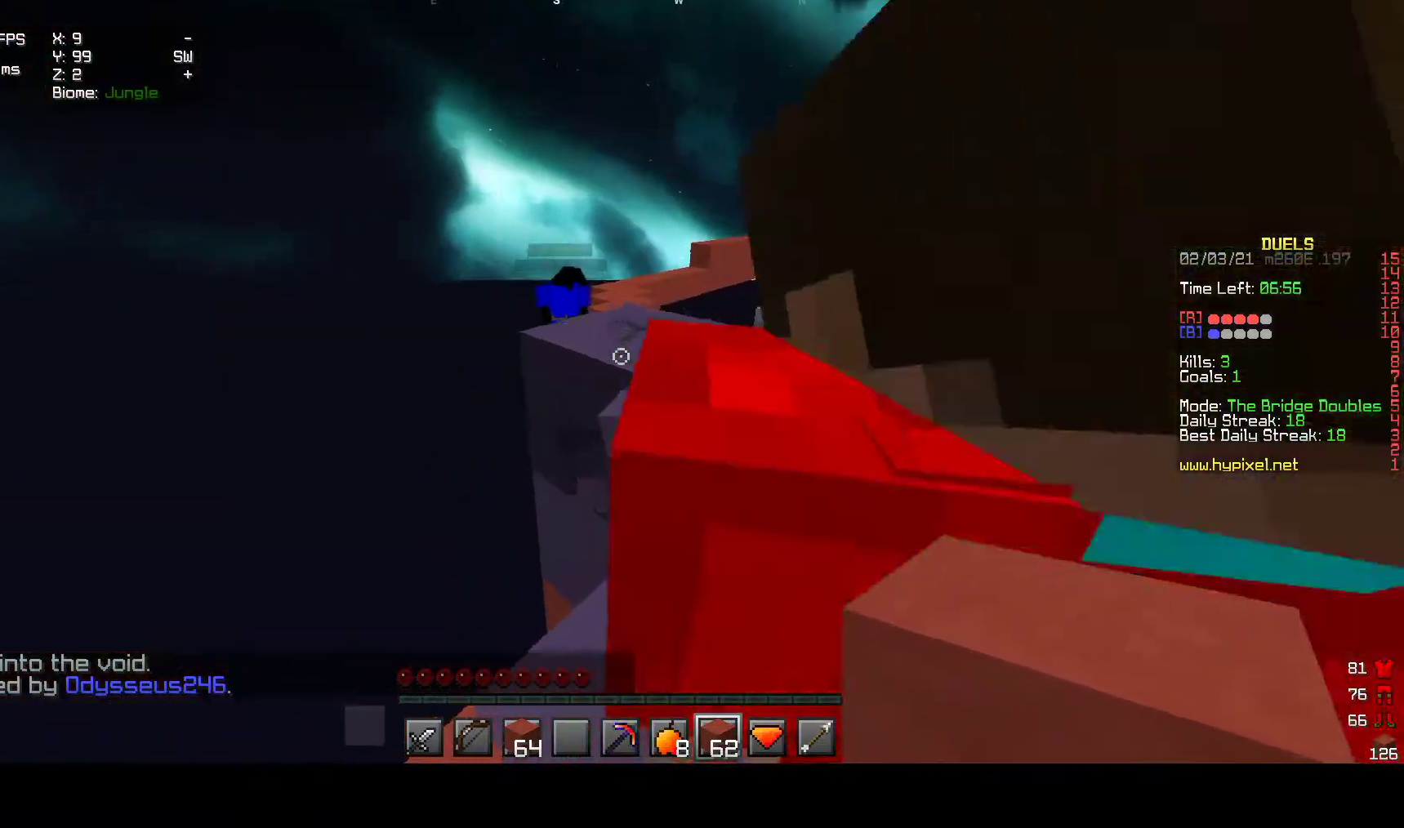
{"keys": ["s"], "mouse": [], "events": [[450, "s", "down"]]}